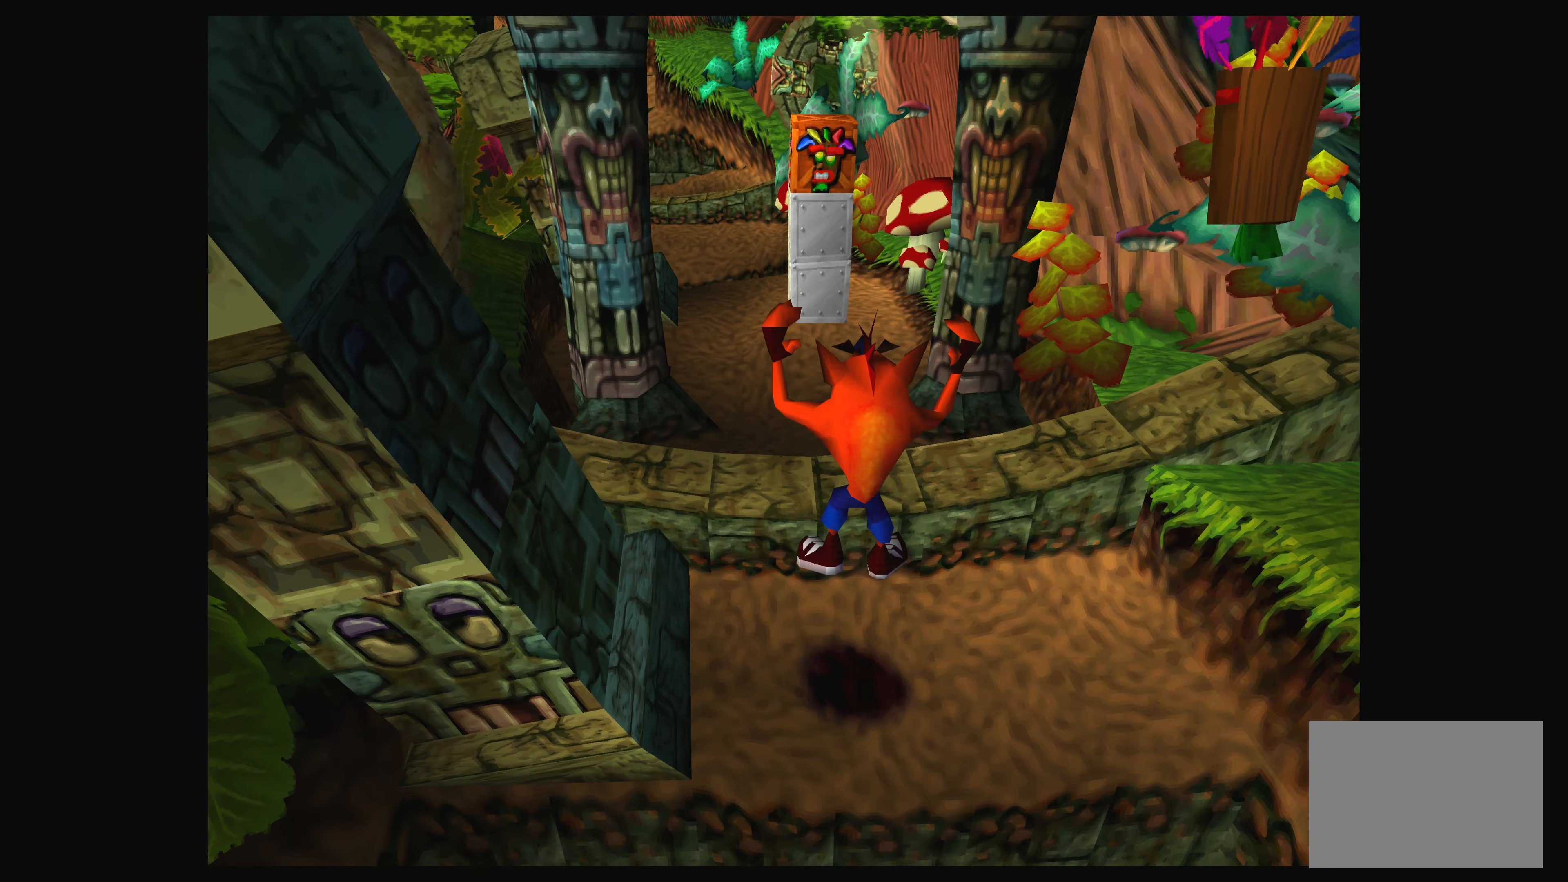
Gameplay with a controller (PlayStation layout); each line is a JSON object with the inputs held at the frame after it. "events" lists button and stick changes between this image and that frame as [ms after this image, input, new state], when the widget could be followed in between. Not read: L2 L3 R2 R3.
{"buttons": [], "left_stick": "center", "right_stick": "center", "events": []}
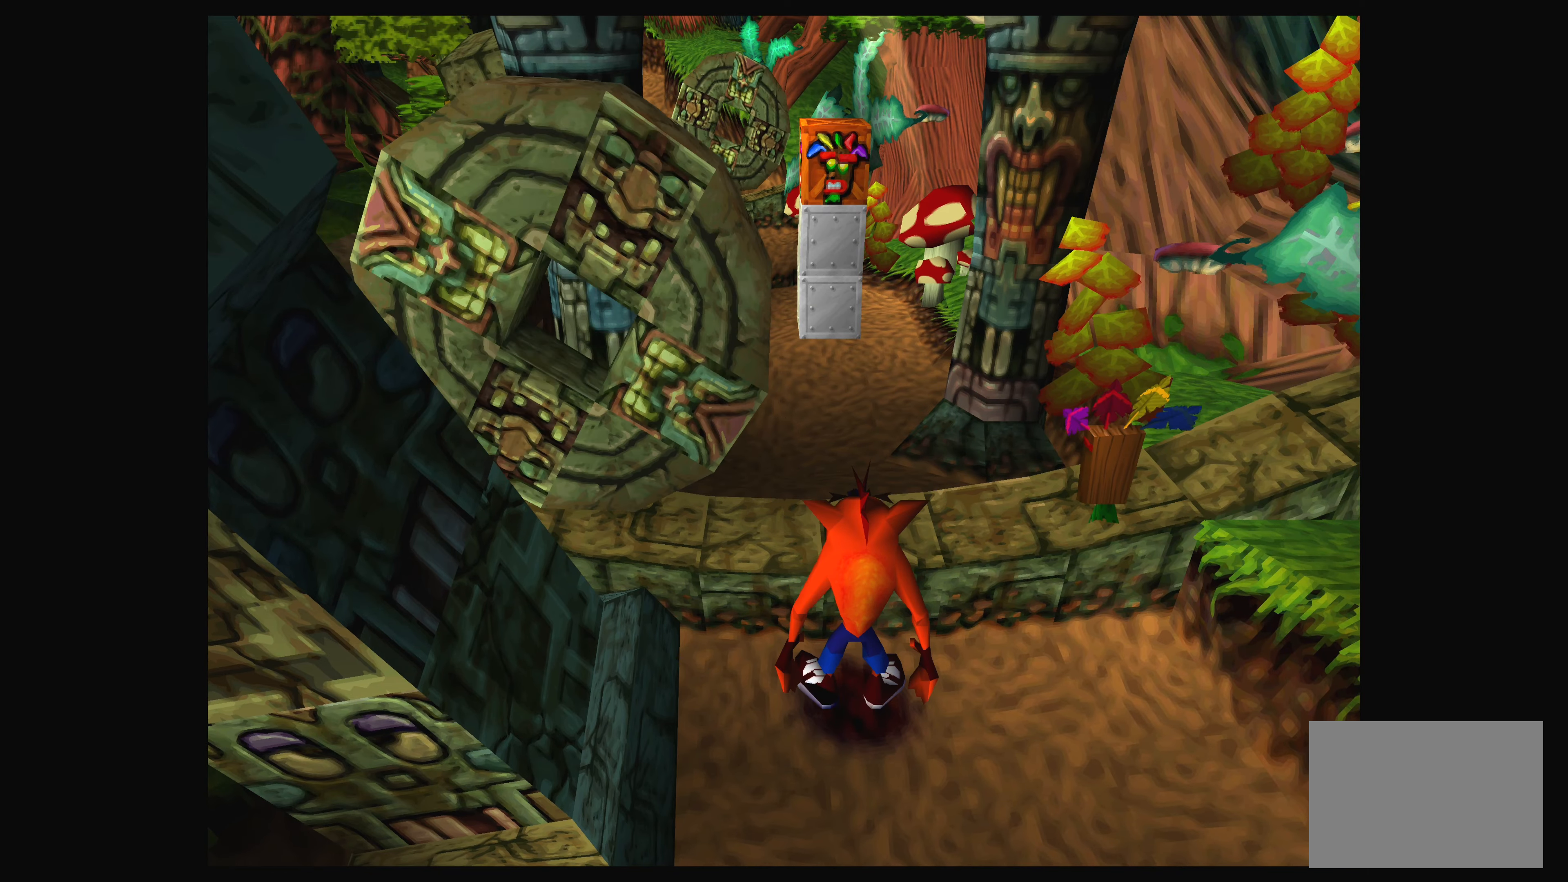
{"buttons": [], "left_stick": "center", "right_stick": "center", "events": []}
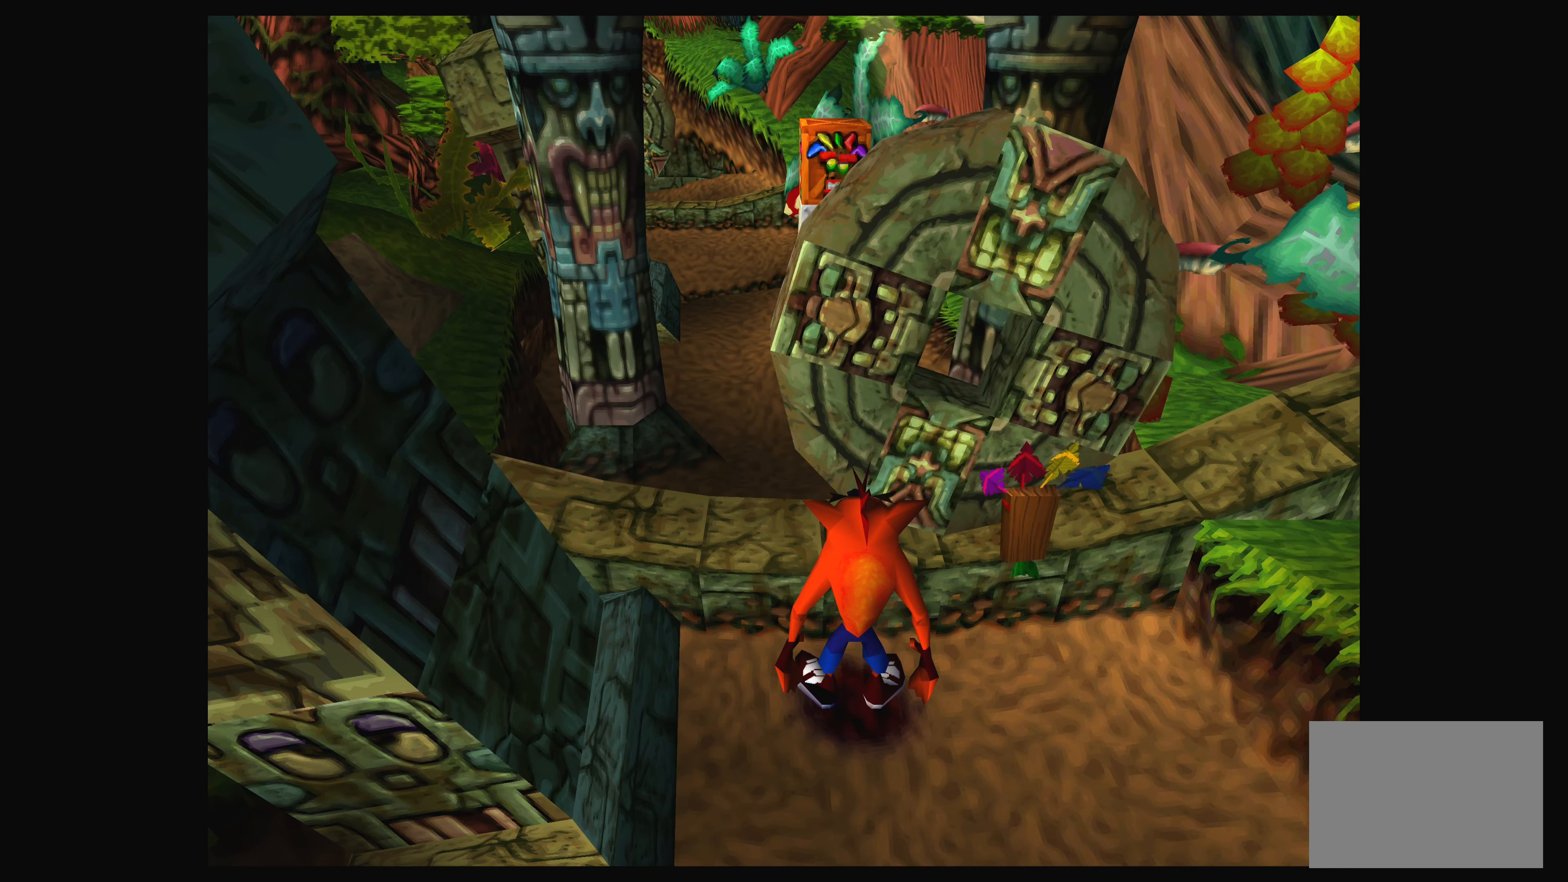
{"buttons": [], "left_stick": "center", "right_stick": "center", "events": []}
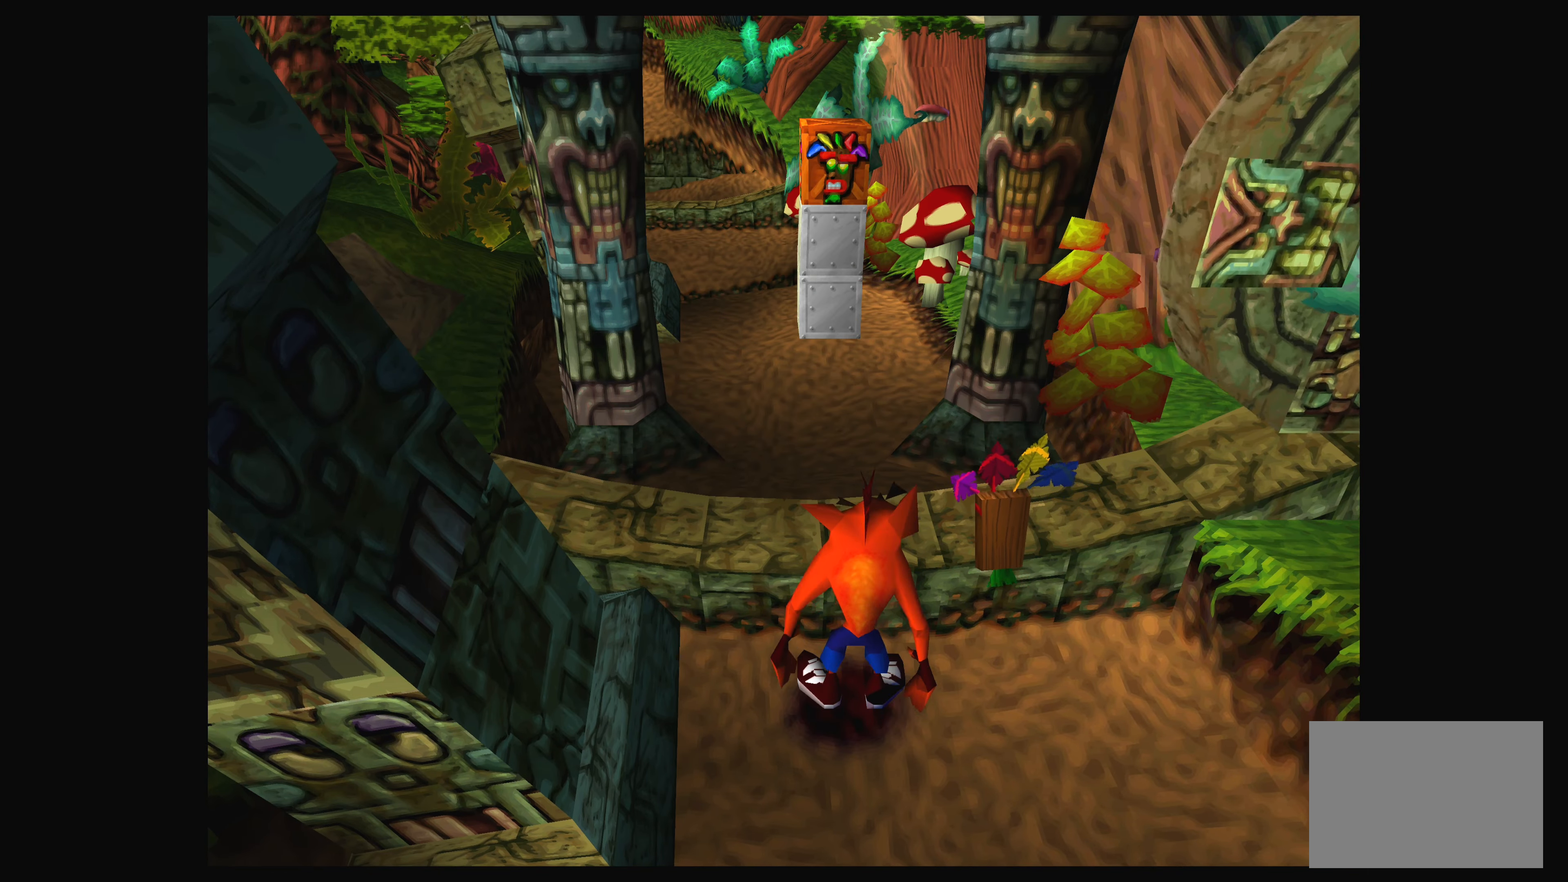
{"buttons": [], "left_stick": "center", "right_stick": "center", "events": []}
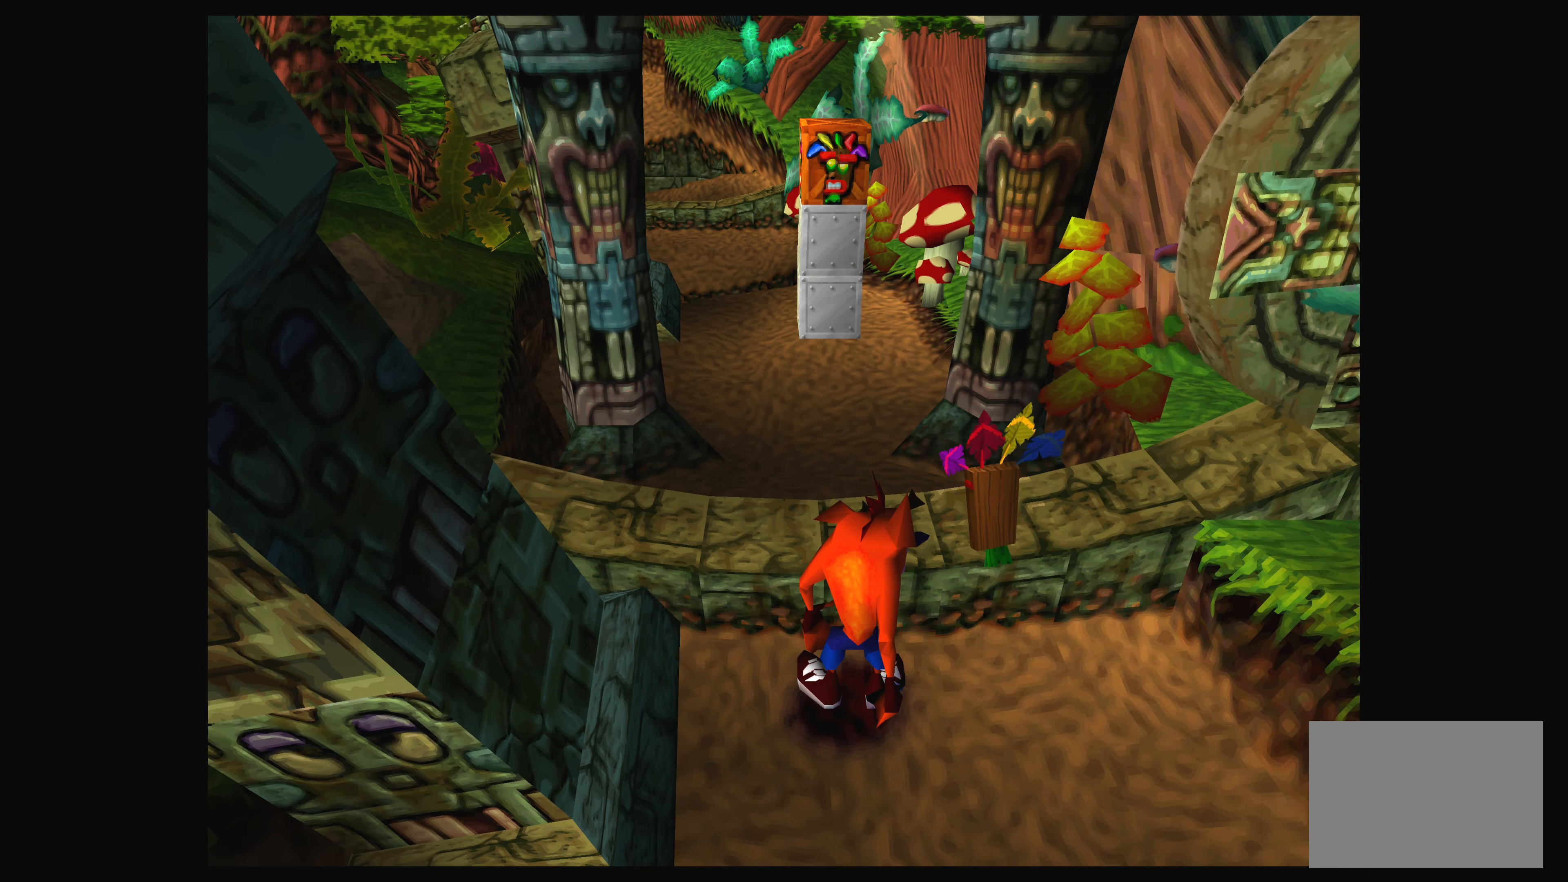
{"buttons": [], "left_stick": "center", "right_stick": "center", "events": []}
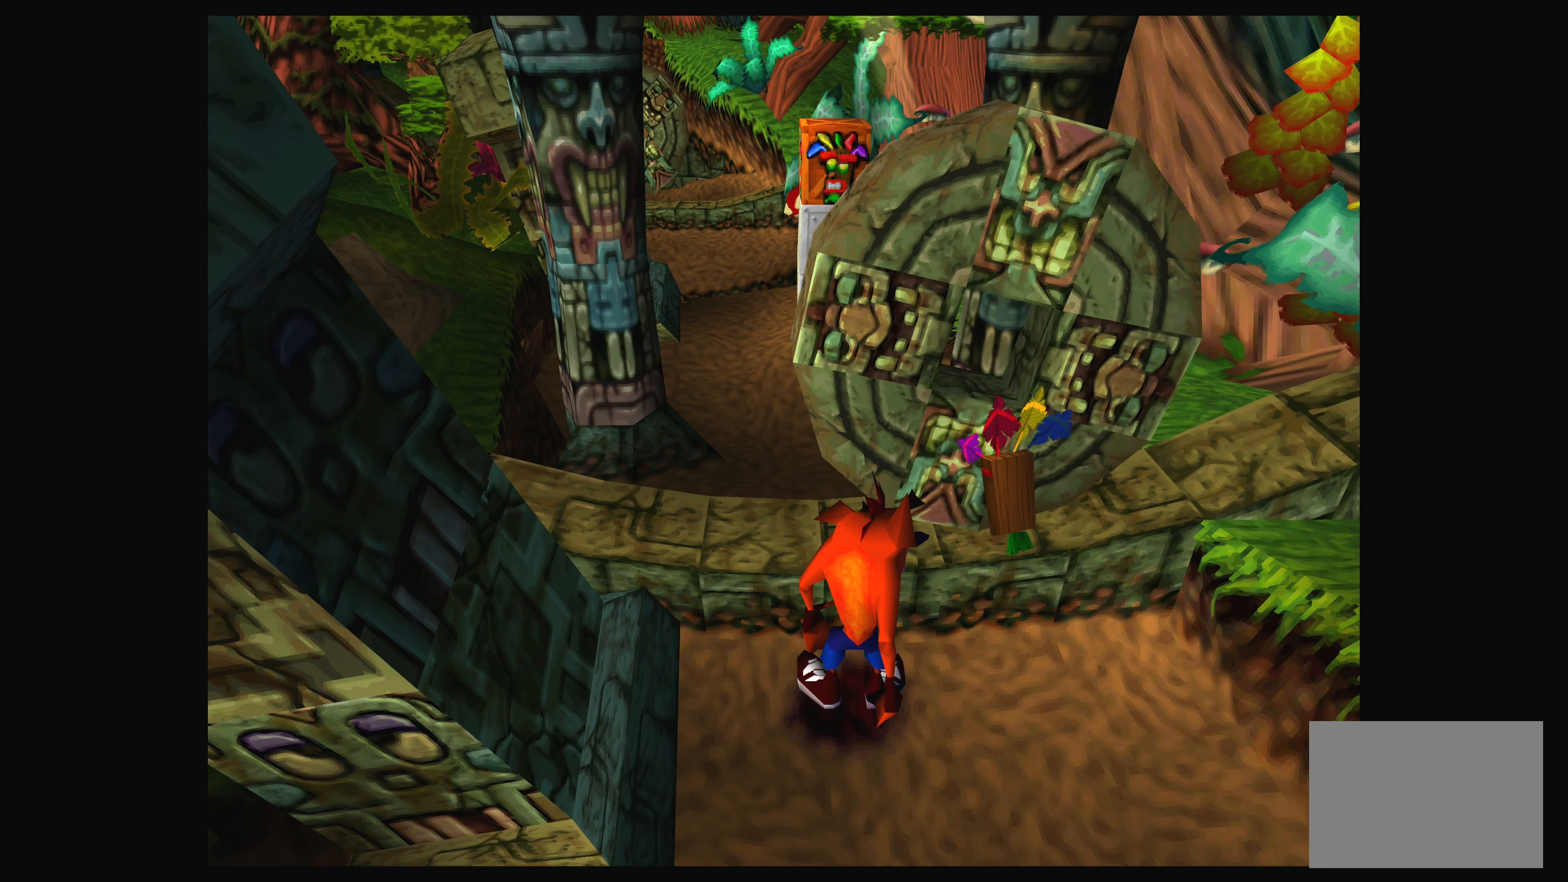
{"buttons": [], "left_stick": "up", "right_stick": "center", "events": [[450, "left_stick", "up"]]}
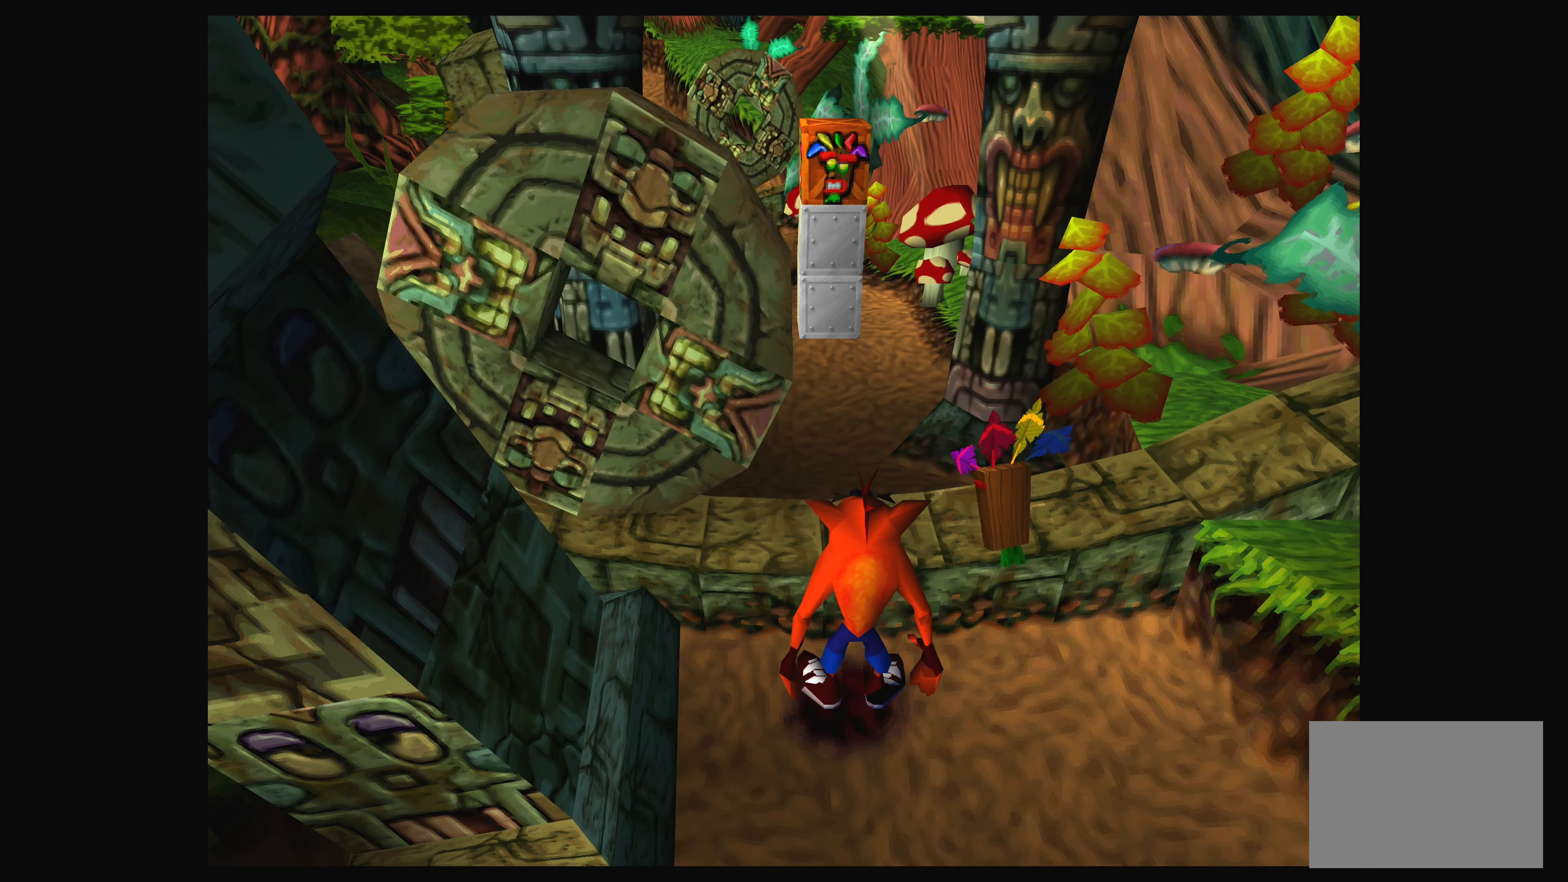
{"buttons": [], "left_stick": "up", "right_stick": "center", "events": [[17, "CROSS", "down"], [250, "CROSS", "up"]]}
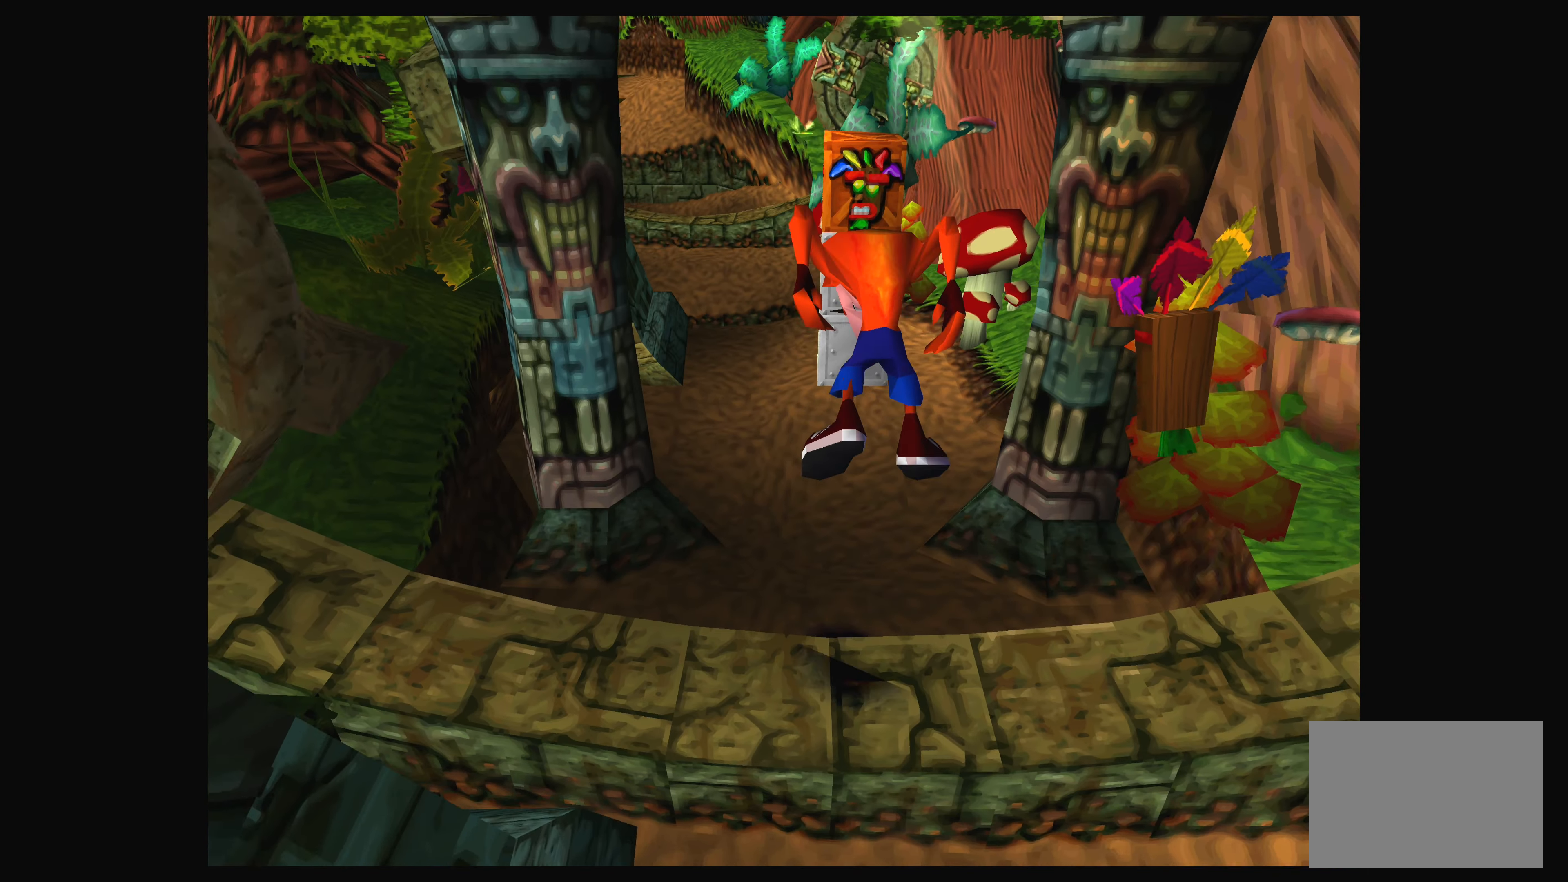
{"buttons": [], "left_stick": "up", "right_stick": "center", "events": []}
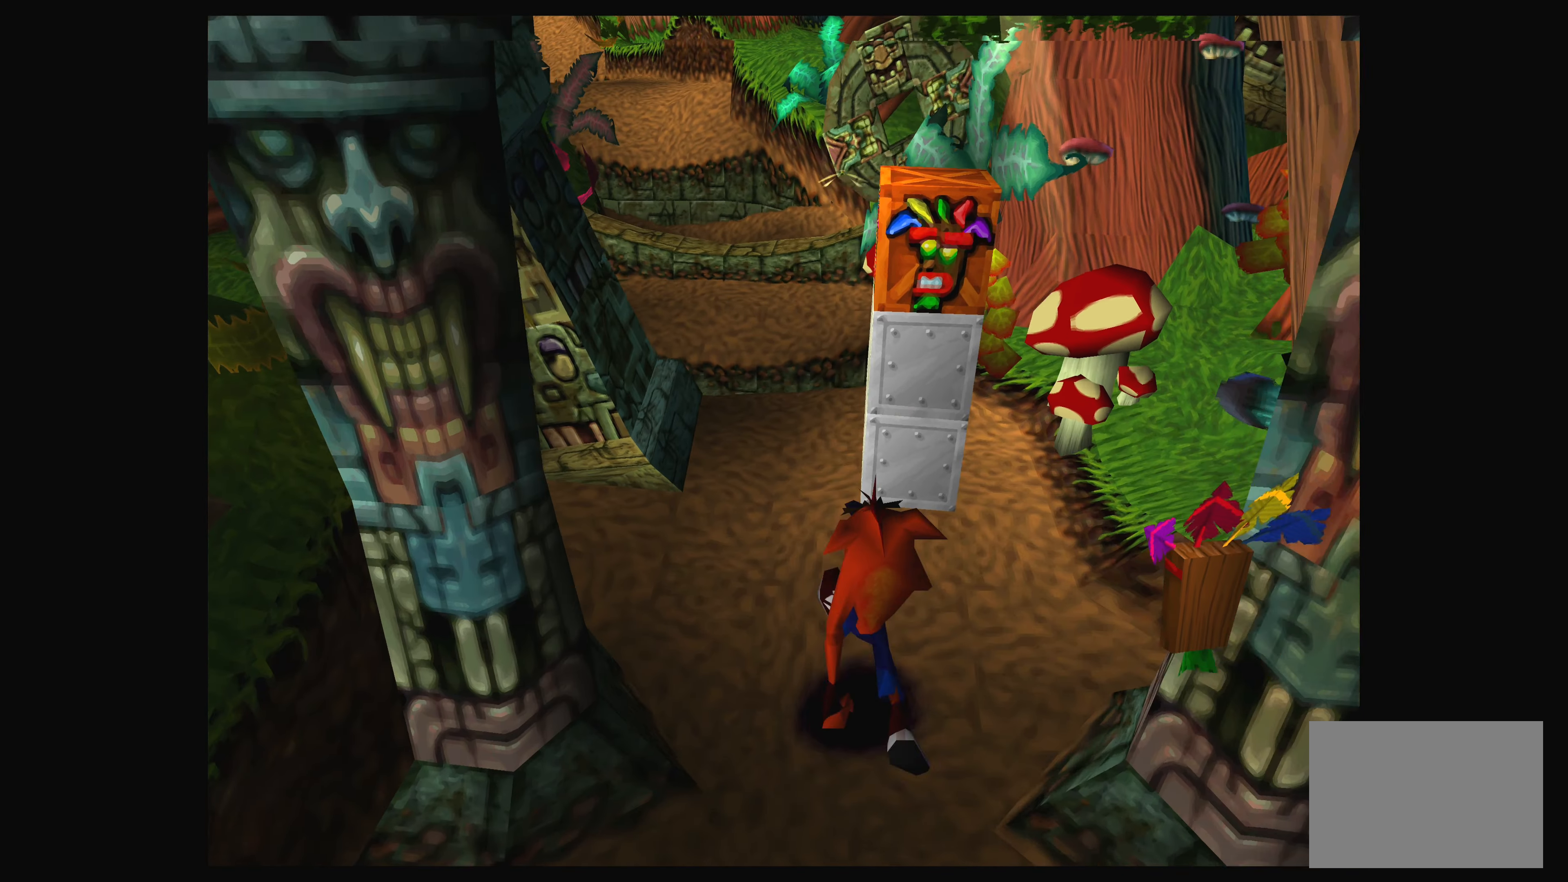
{"buttons": [], "left_stick": "center", "right_stick": "center", "events": [[167, "left_stick", "center"], [300, "CROSS", "down"], [484, "CROSS", "up"]]}
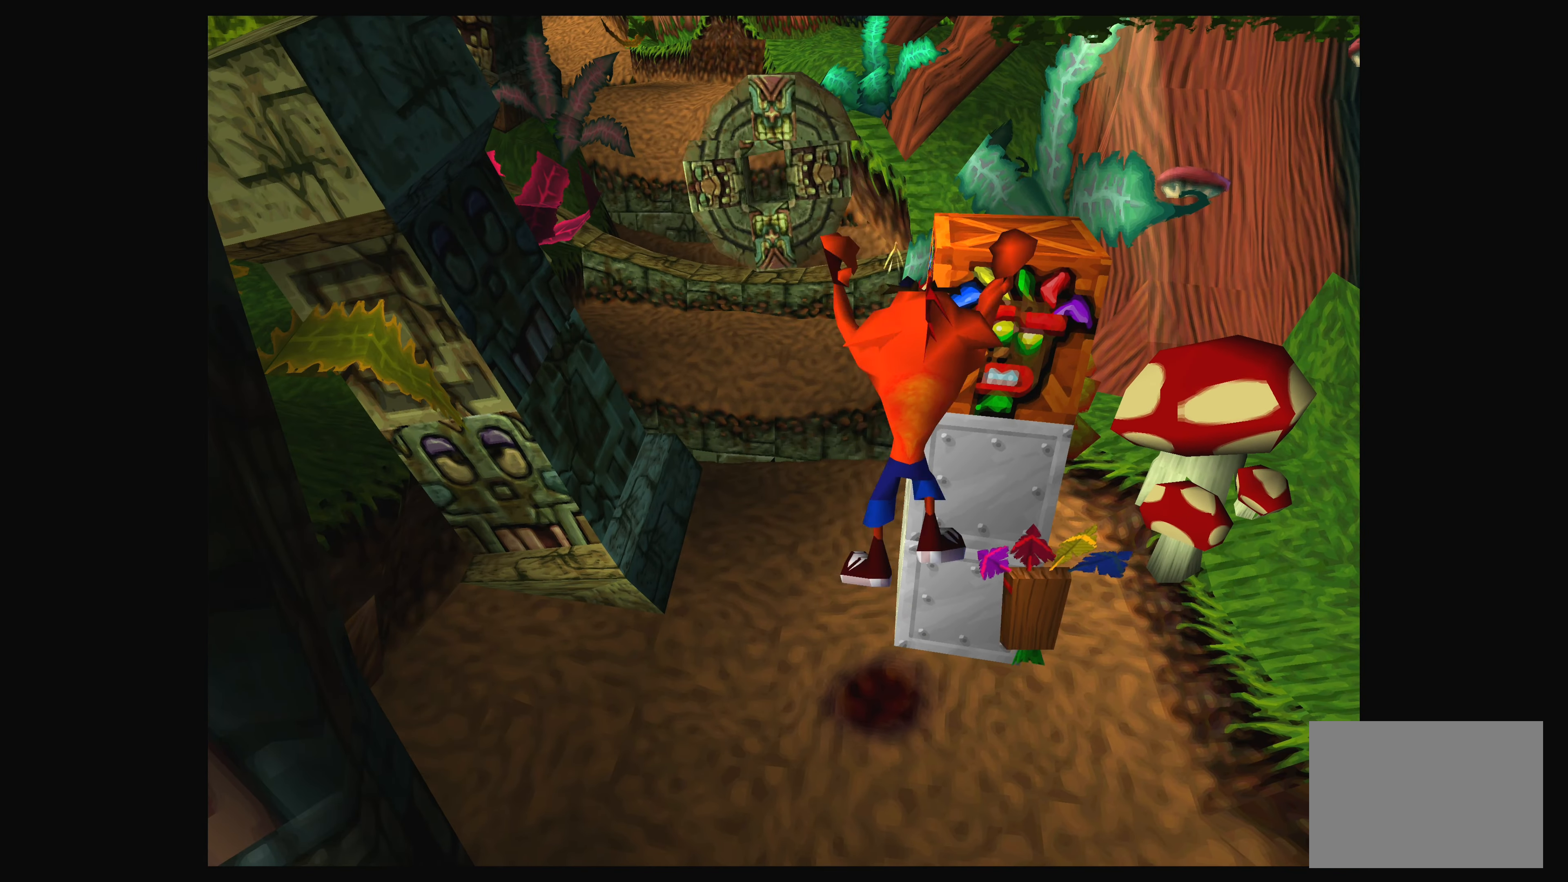
{"buttons": [], "left_stick": "center", "right_stick": "center", "events": [[117, "SQUARE", "down"], [250, "SQUARE", "up"]]}
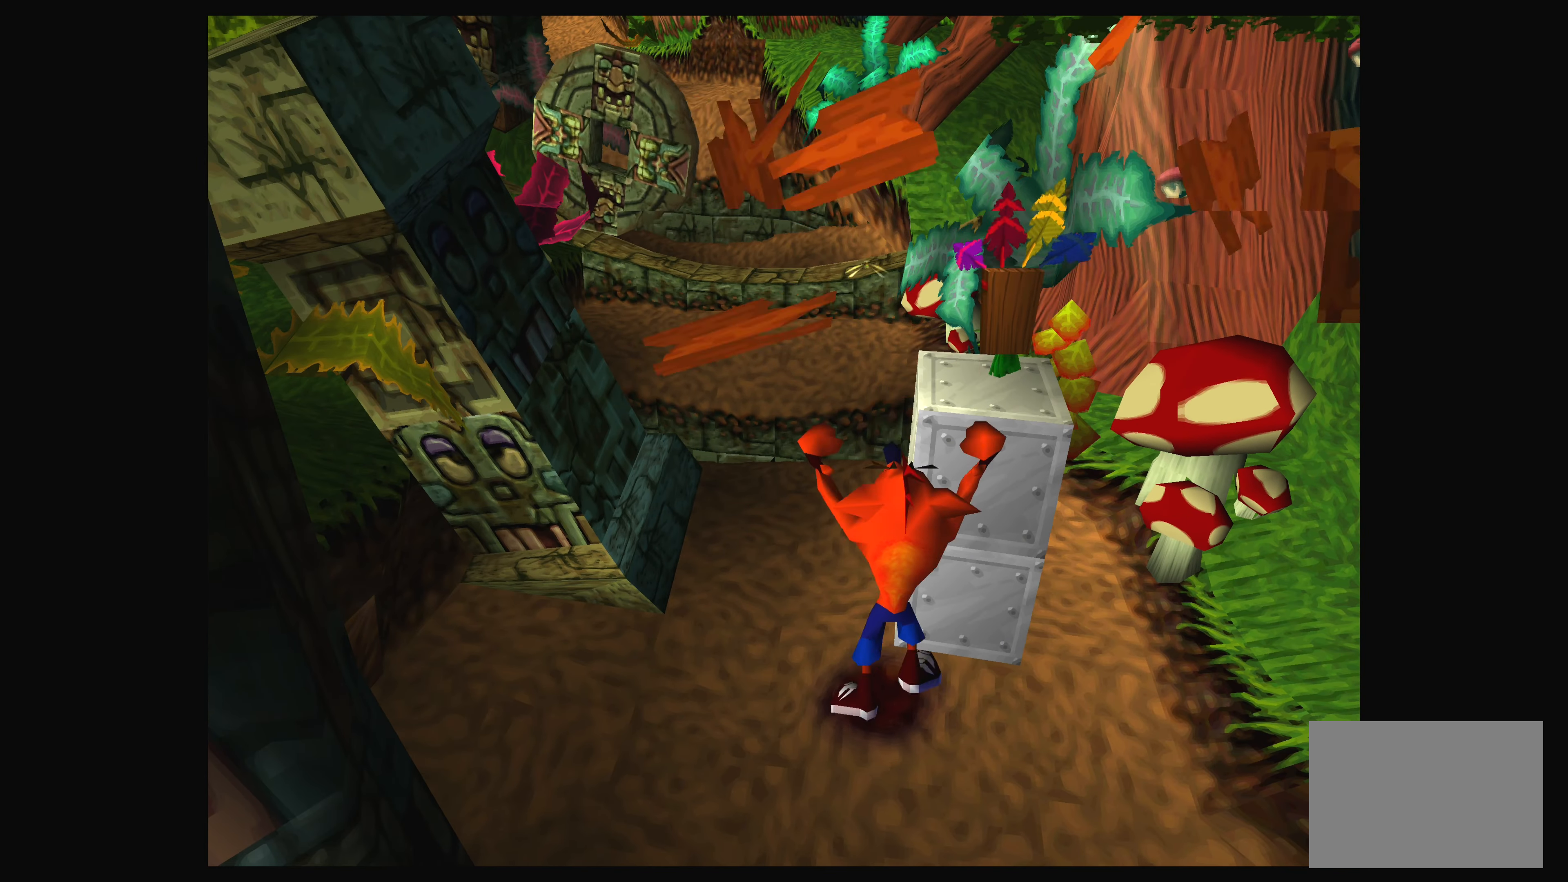
{"buttons": [], "left_stick": "center", "right_stick": "center", "events": []}
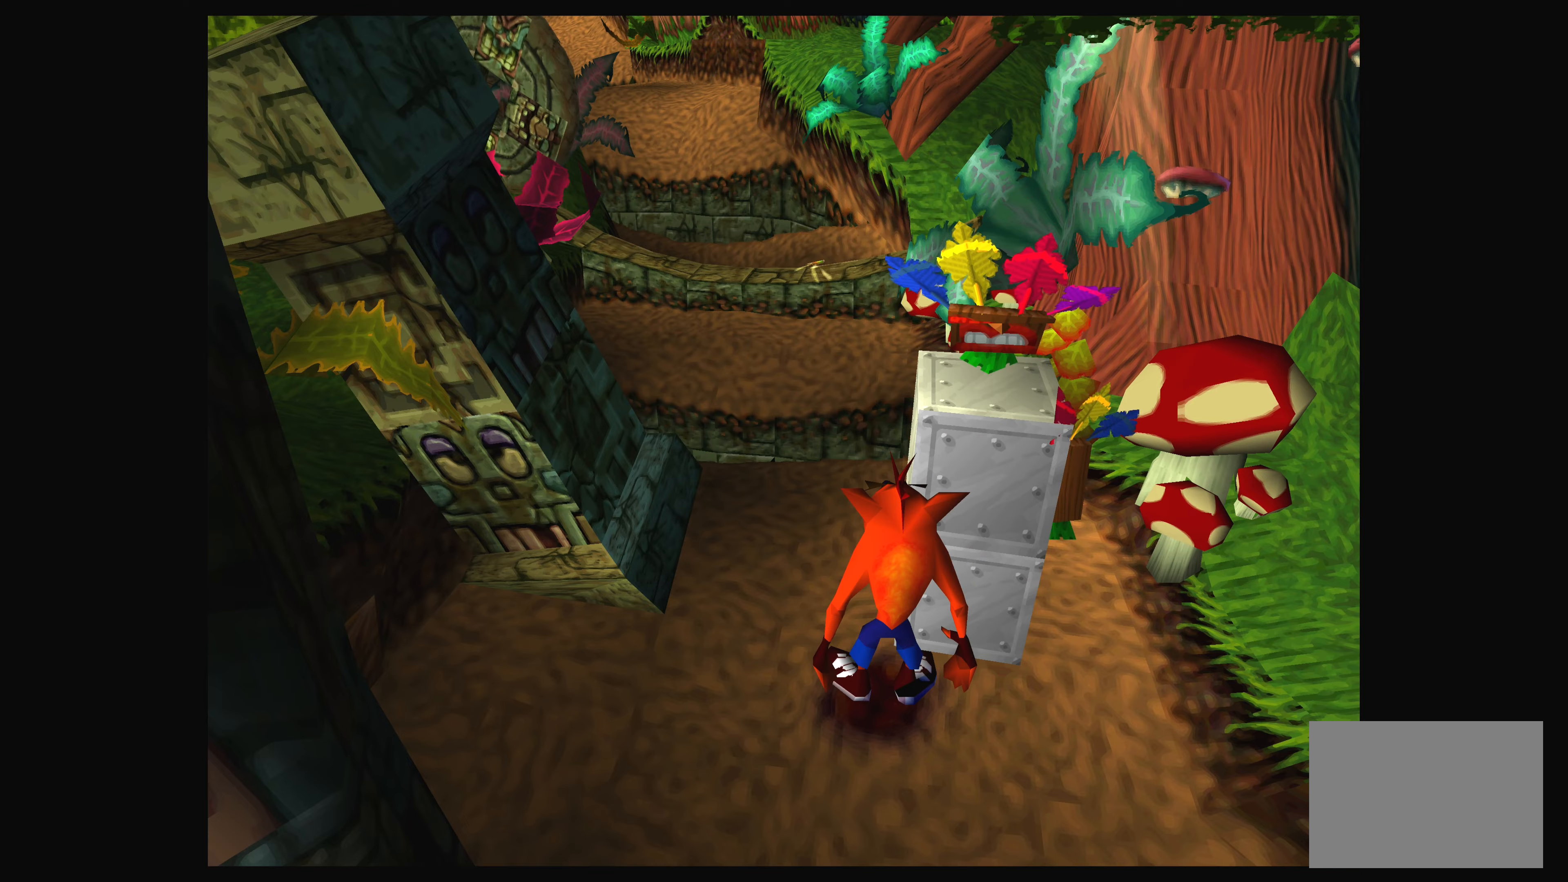
{"buttons": [], "left_stick": "center", "right_stick": "center", "events": [[300, "left_stick", "up-left"], [483, "left_stick", "center"]]}
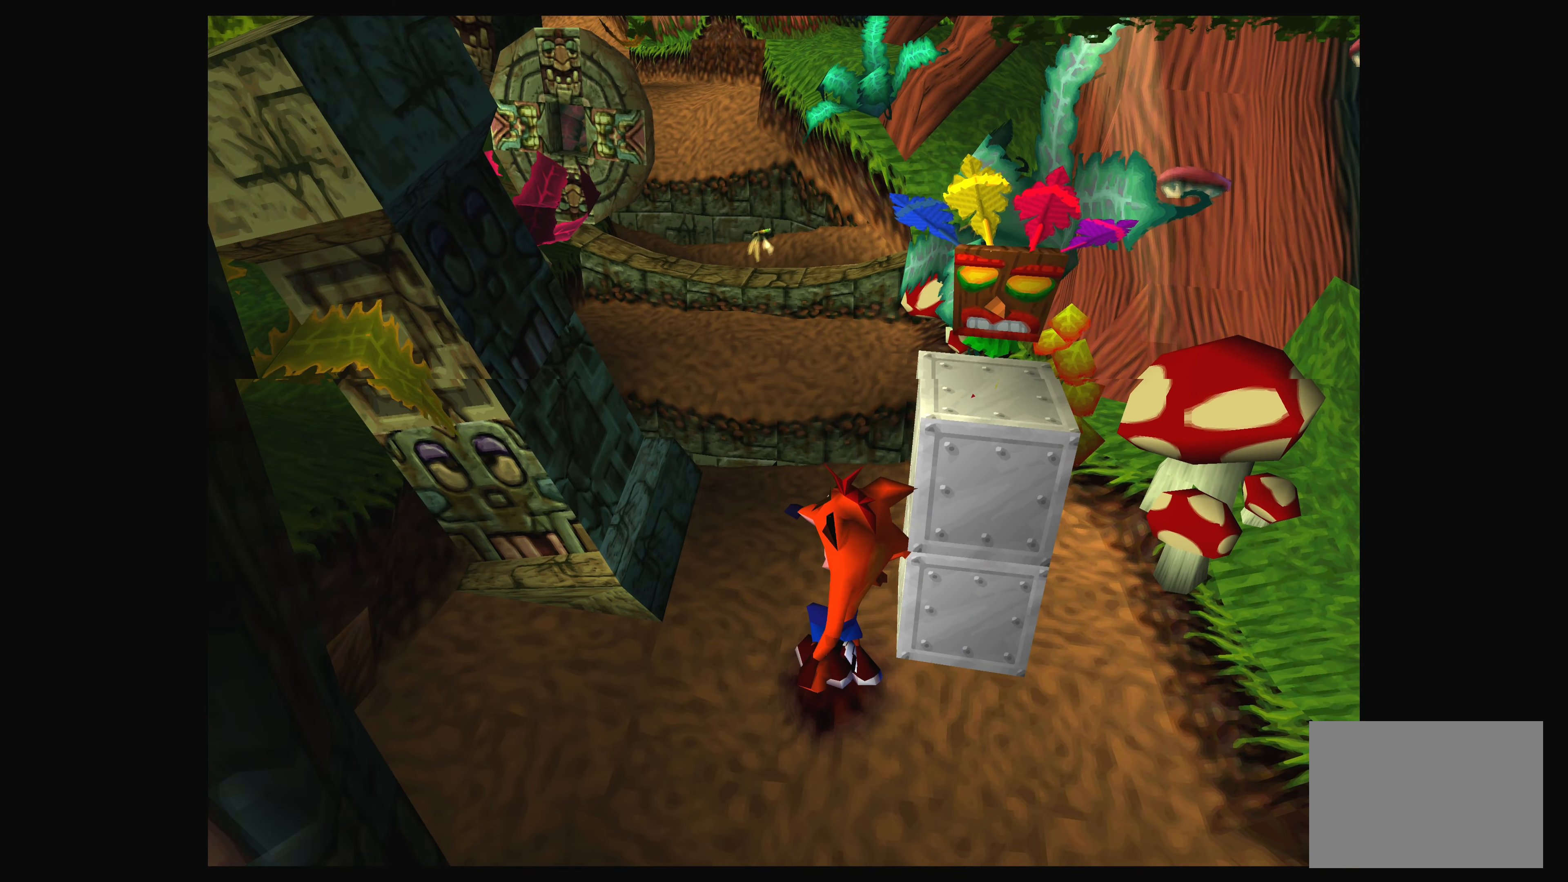
{"buttons": ["CROSS"], "left_stick": "right", "right_stick": "center", "events": [[166, "left_stick", "up-right"], [266, "left_stick", "center"], [316, "left_stick", "right"], [416, "CROSS", "down"]]}
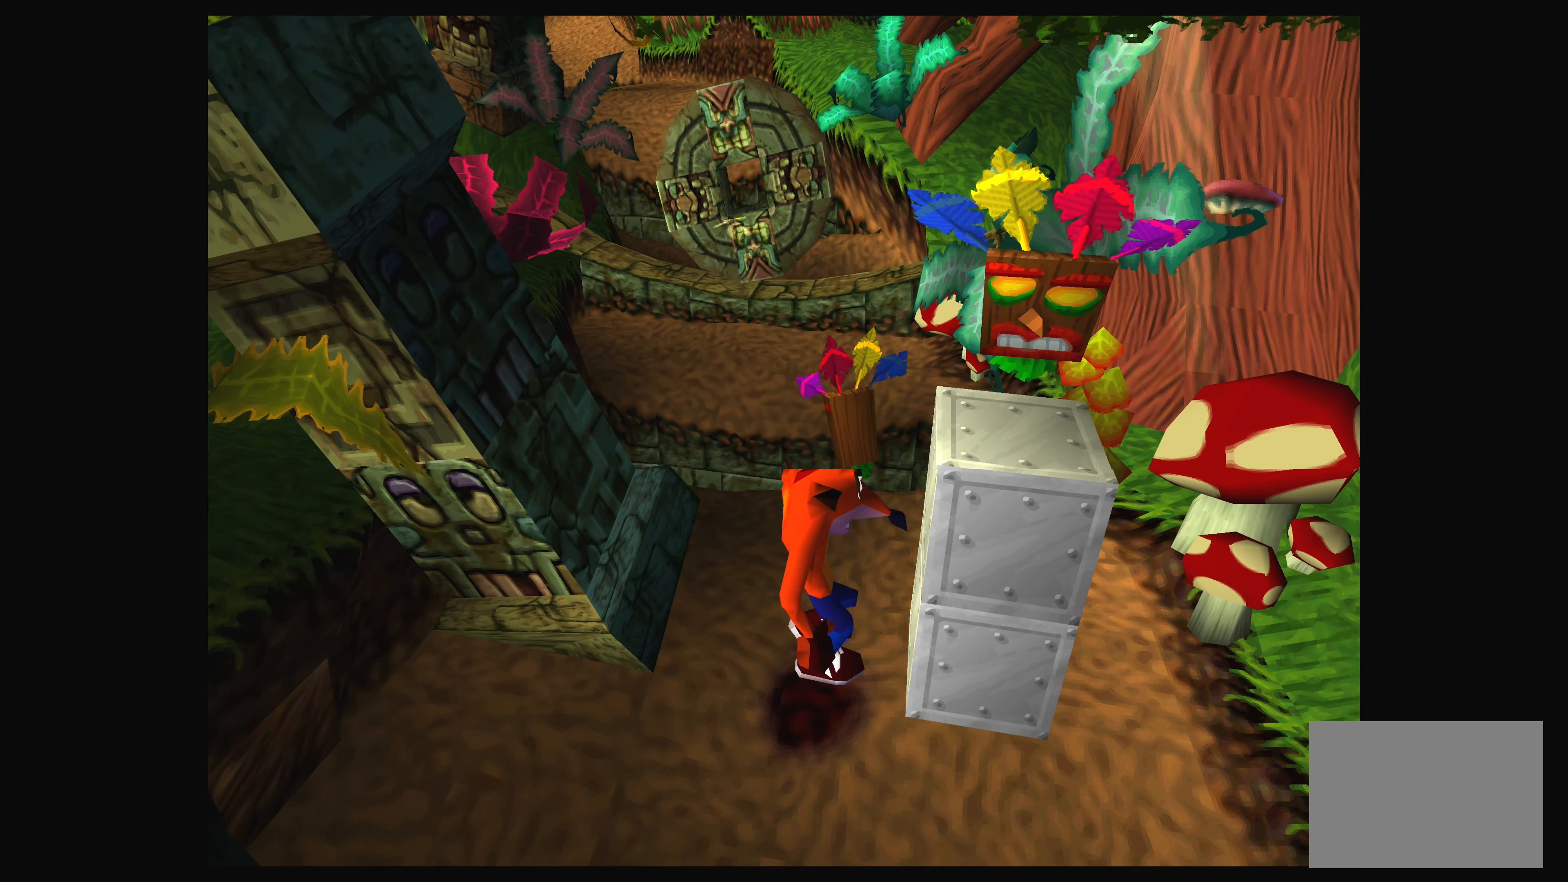
{"buttons": [], "left_stick": "right", "right_stick": "center", "events": [[100, "CROSS", "up"], [283, "CROSS", "down"], [400, "CROSS", "up"]]}
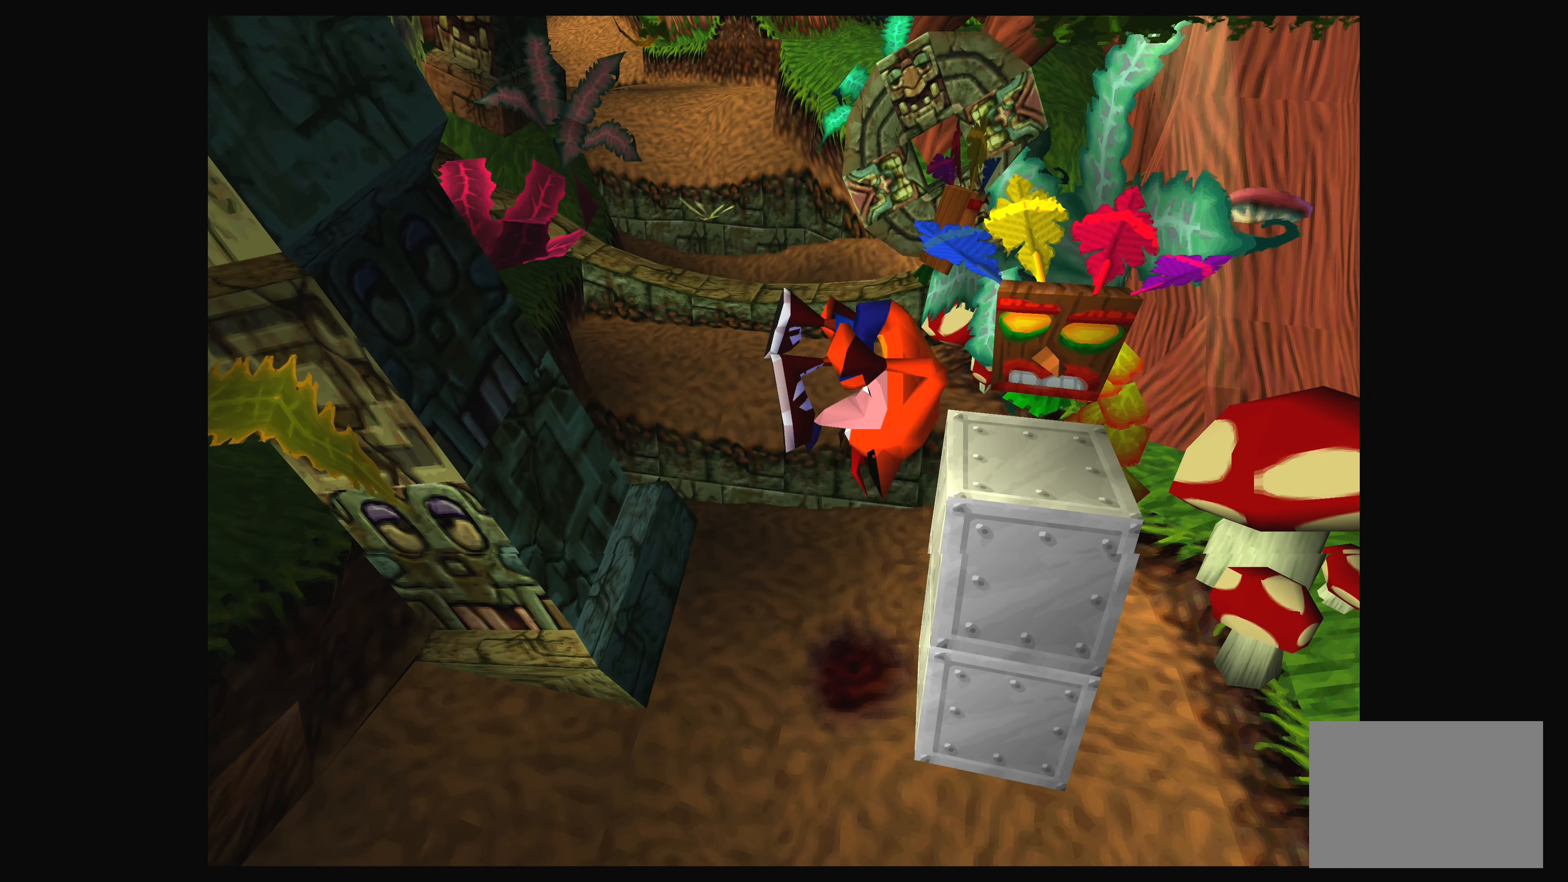
{"buttons": ["CROSS"], "left_stick": "down-right", "right_stick": "center", "events": [[233, "left_stick", "down-right"], [450, "CROSS", "down"]]}
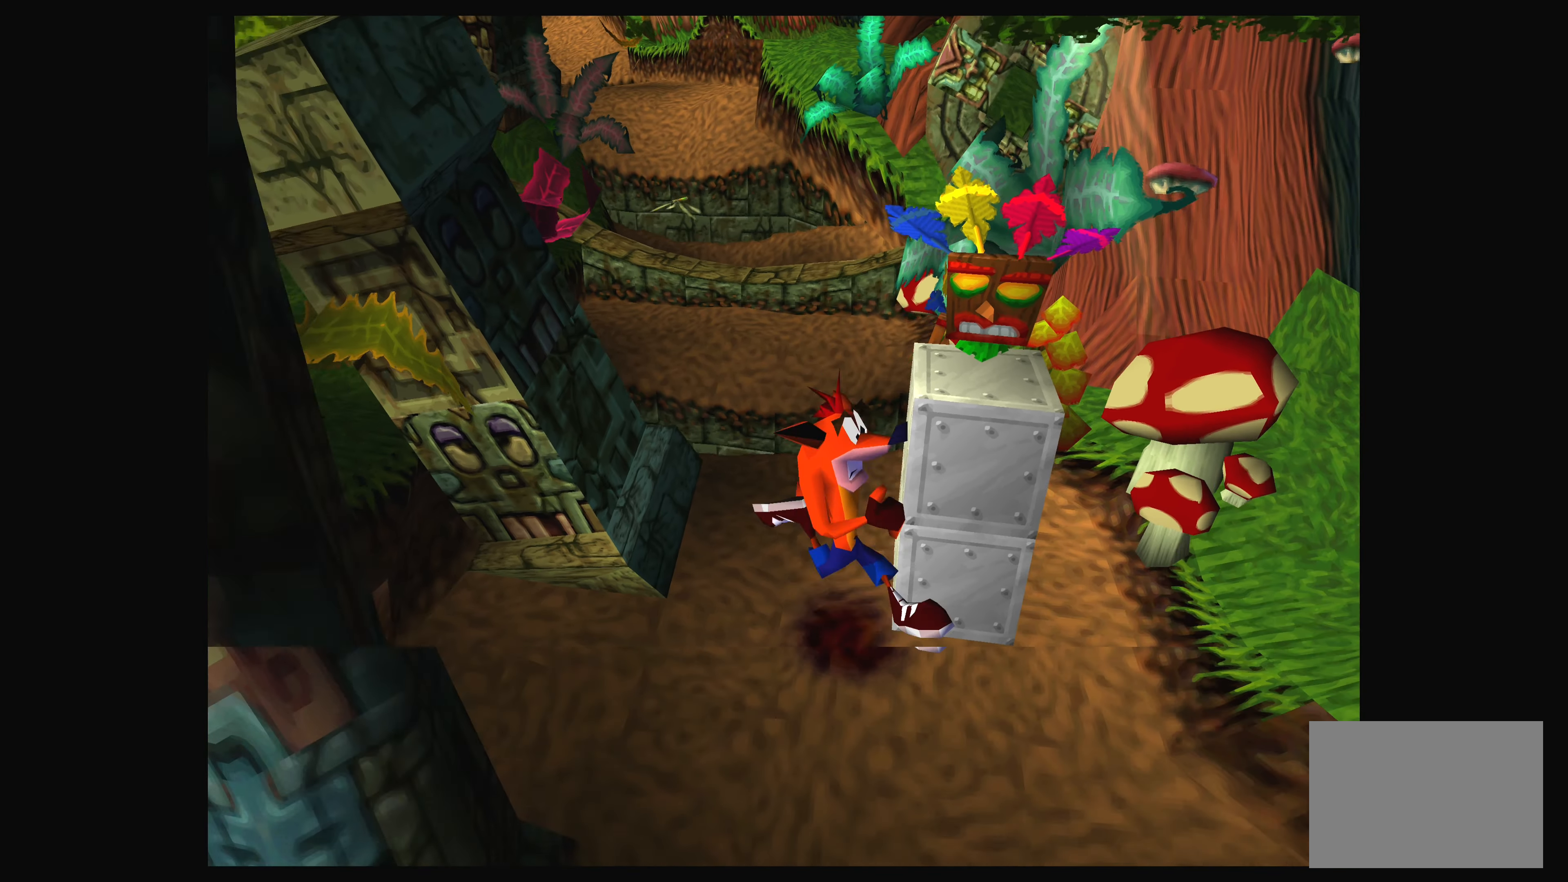
{"buttons": [], "left_stick": "up-left", "right_stick": "center", "events": [[100, "CROSS", "up"], [133, "left_stick", "up-right"], [233, "CROSS", "down"], [400, "CROSS", "up"], [400, "left_stick", "up-left"]]}
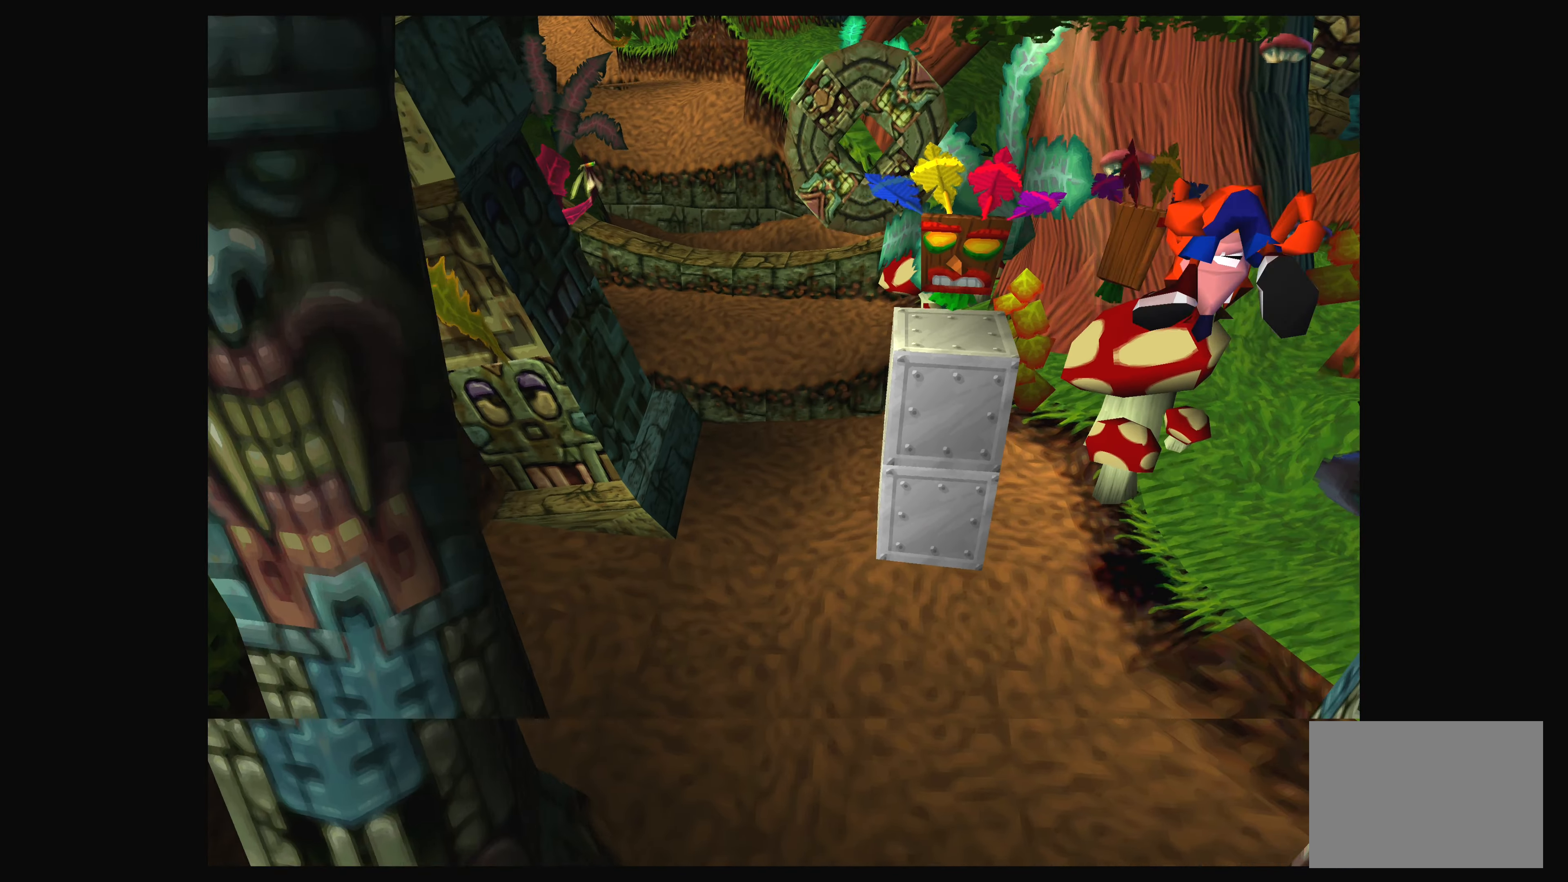
{"buttons": [], "left_stick": "down", "right_stick": "center", "events": [[16, "CROSS", "down"], [133, "CROSS", "up"], [216, "left_stick", "down-left"], [400, "left_stick", "down"]]}
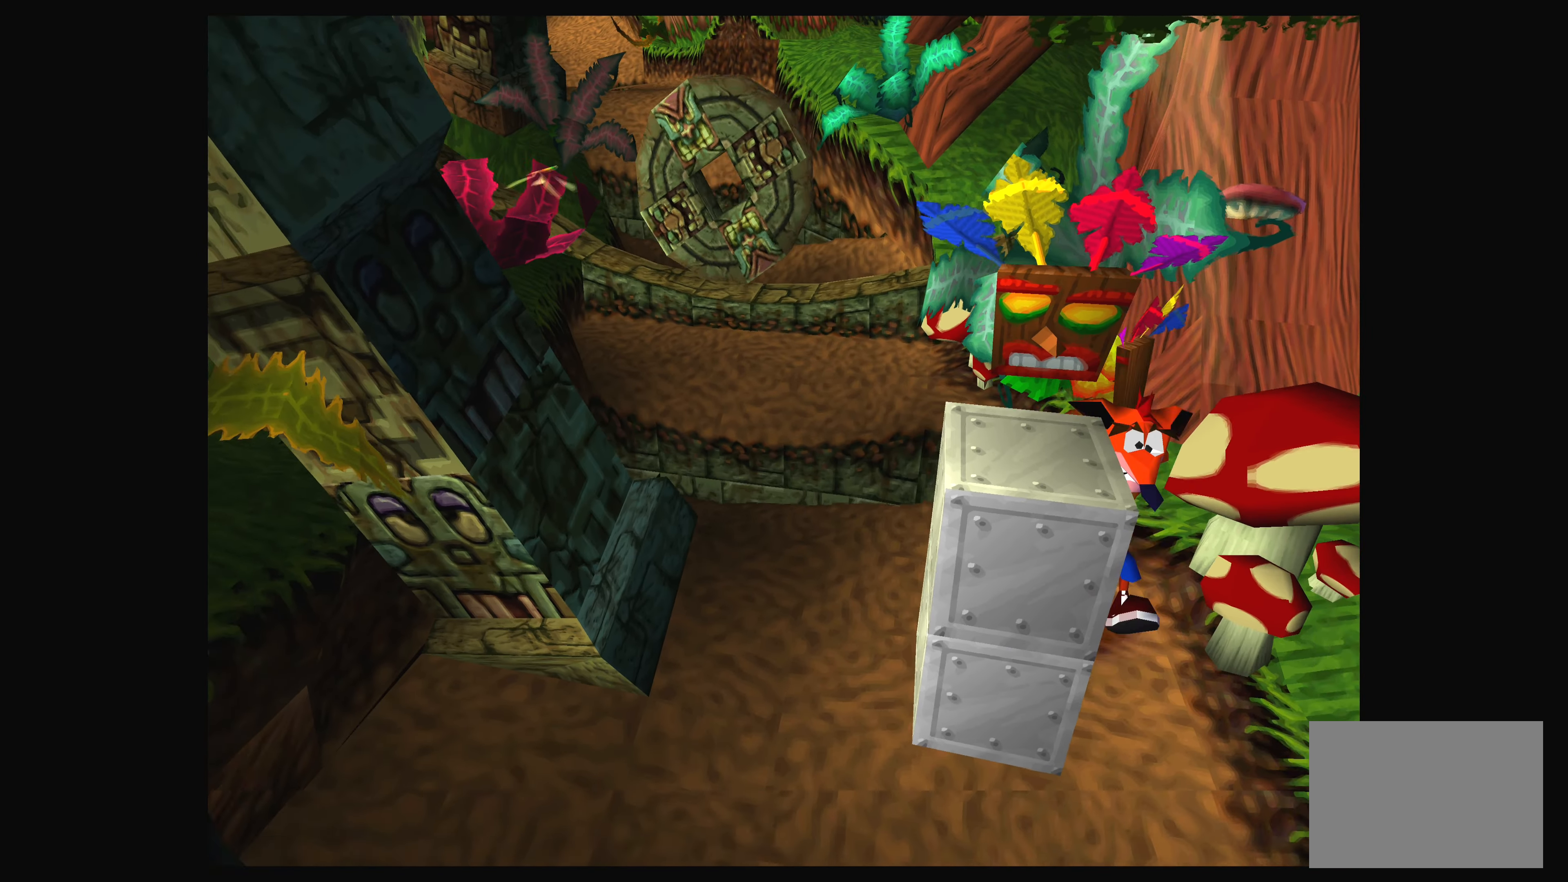
{"buttons": ["CROSS"], "left_stick": "left", "right_stick": "center", "events": [[33, "CROSS", "down"], [166, "CROSS", "up"], [166, "left_stick", "left"], [250, "CROSS", "down"], [366, "CROSS", "up"], [450, "CROSS", "down"]]}
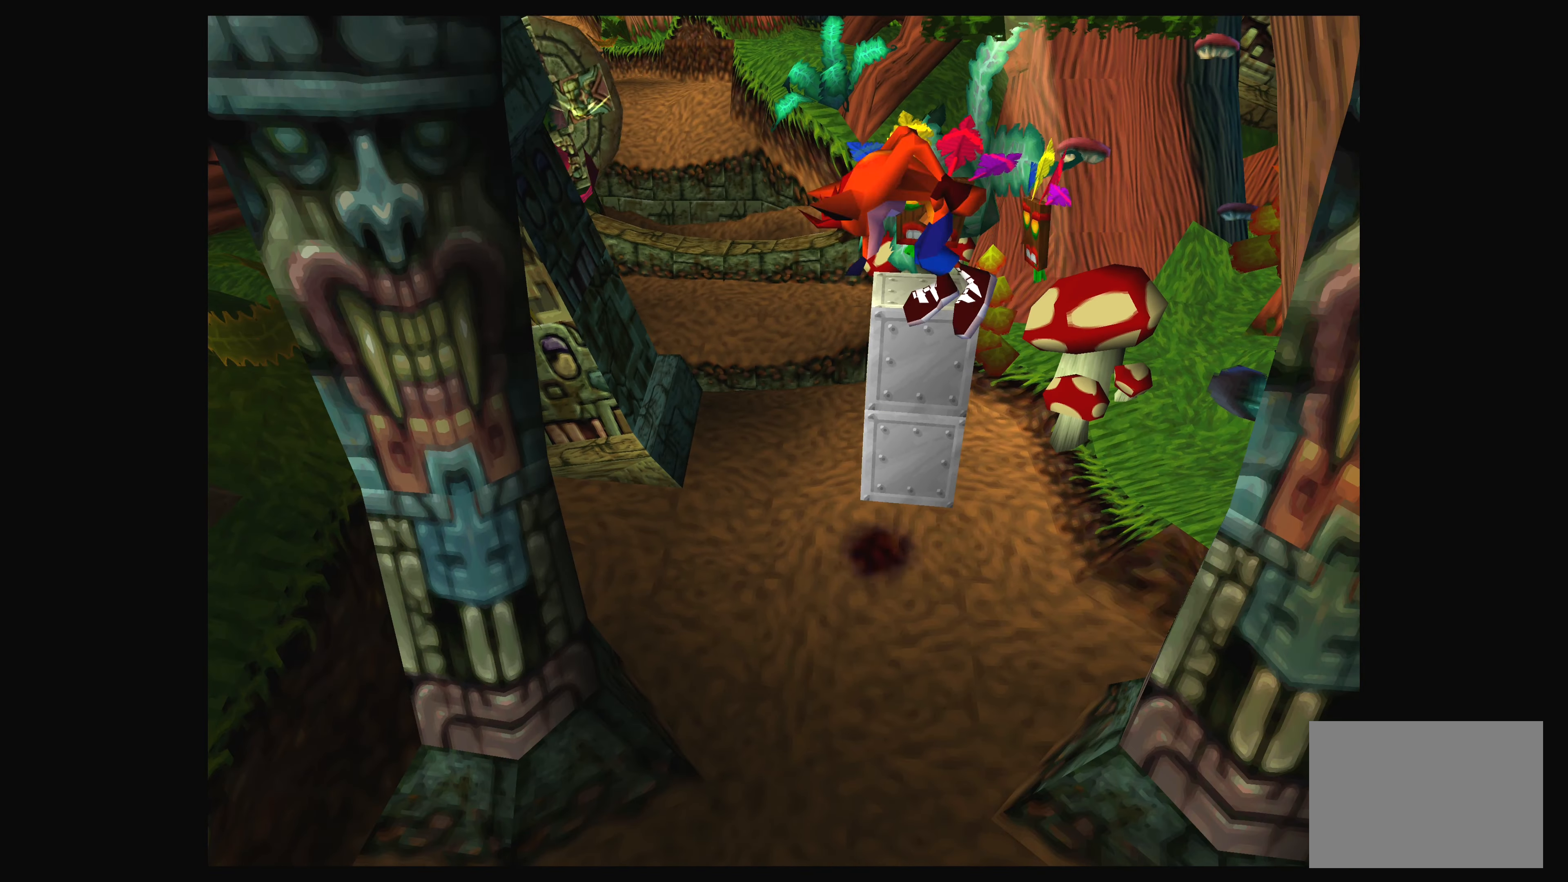
{"buttons": [], "left_stick": "right", "right_stick": "center", "events": [[100, "CROSS", "up"], [116, "left_stick", "up"], [183, "left_stick", "center"], [433, "left_stick", "right"]]}
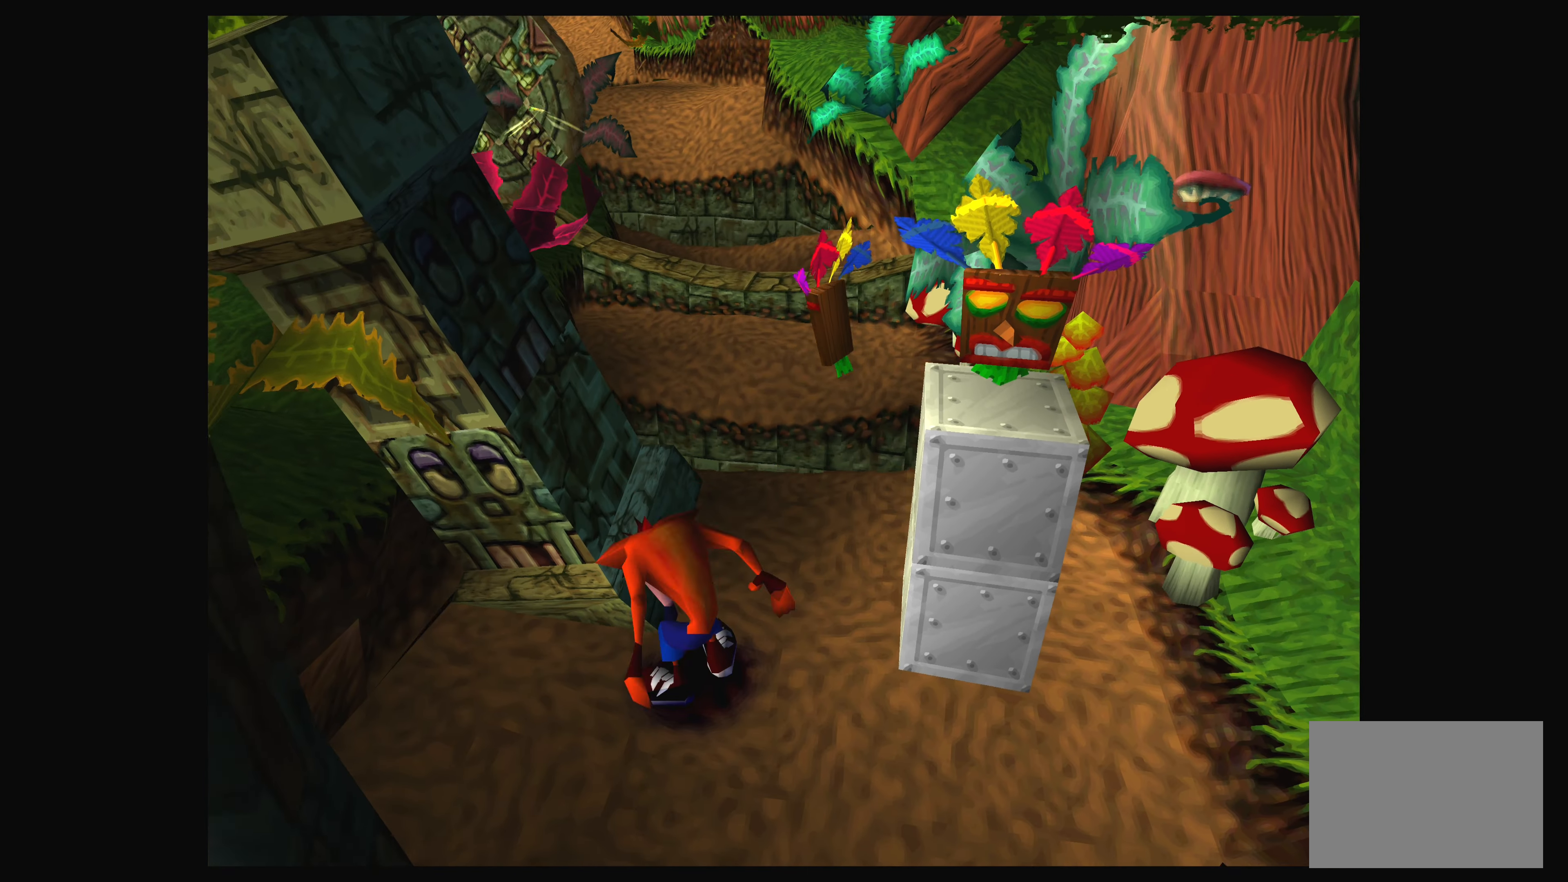
{"buttons": ["SQUARE"], "left_stick": "center", "right_stick": "center", "events": [[166, "CROSS", "down"], [300, "CROSS", "up"], [350, "left_stick", "center"], [400, "SQUARE", "down"]]}
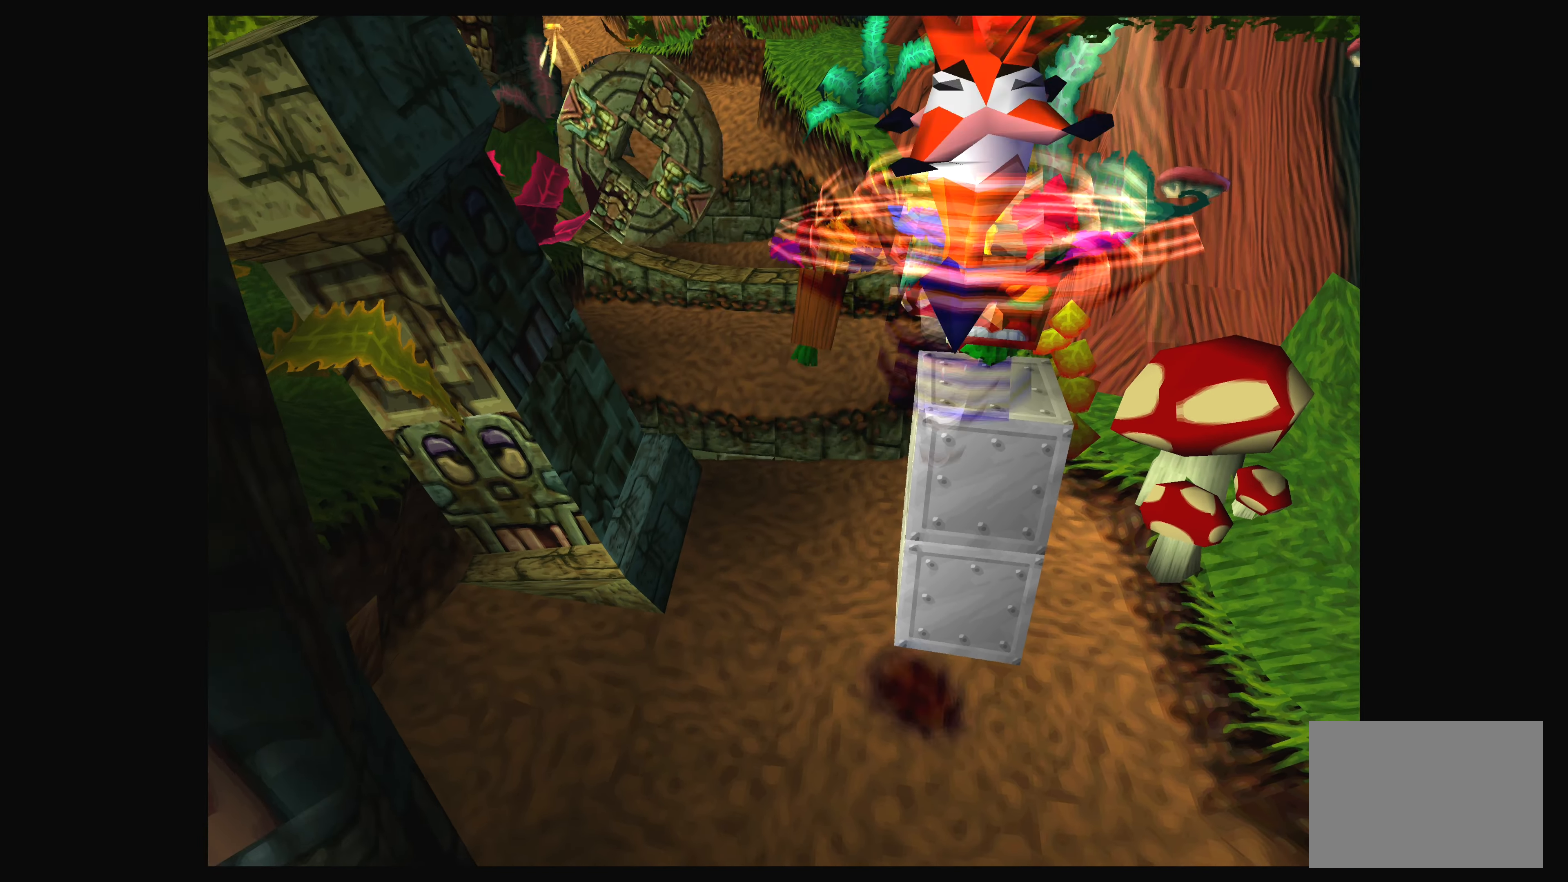
{"buttons": [], "left_stick": "center", "right_stick": "center", "events": [[50, "SQUARE", "up"], [116, "SQUARE", "down"], [183, "left_stick", "up"], [233, "SQUARE", "up"], [300, "SQUARE", "down"], [417, "SQUARE", "up"], [450, "left_stick", "center"]]}
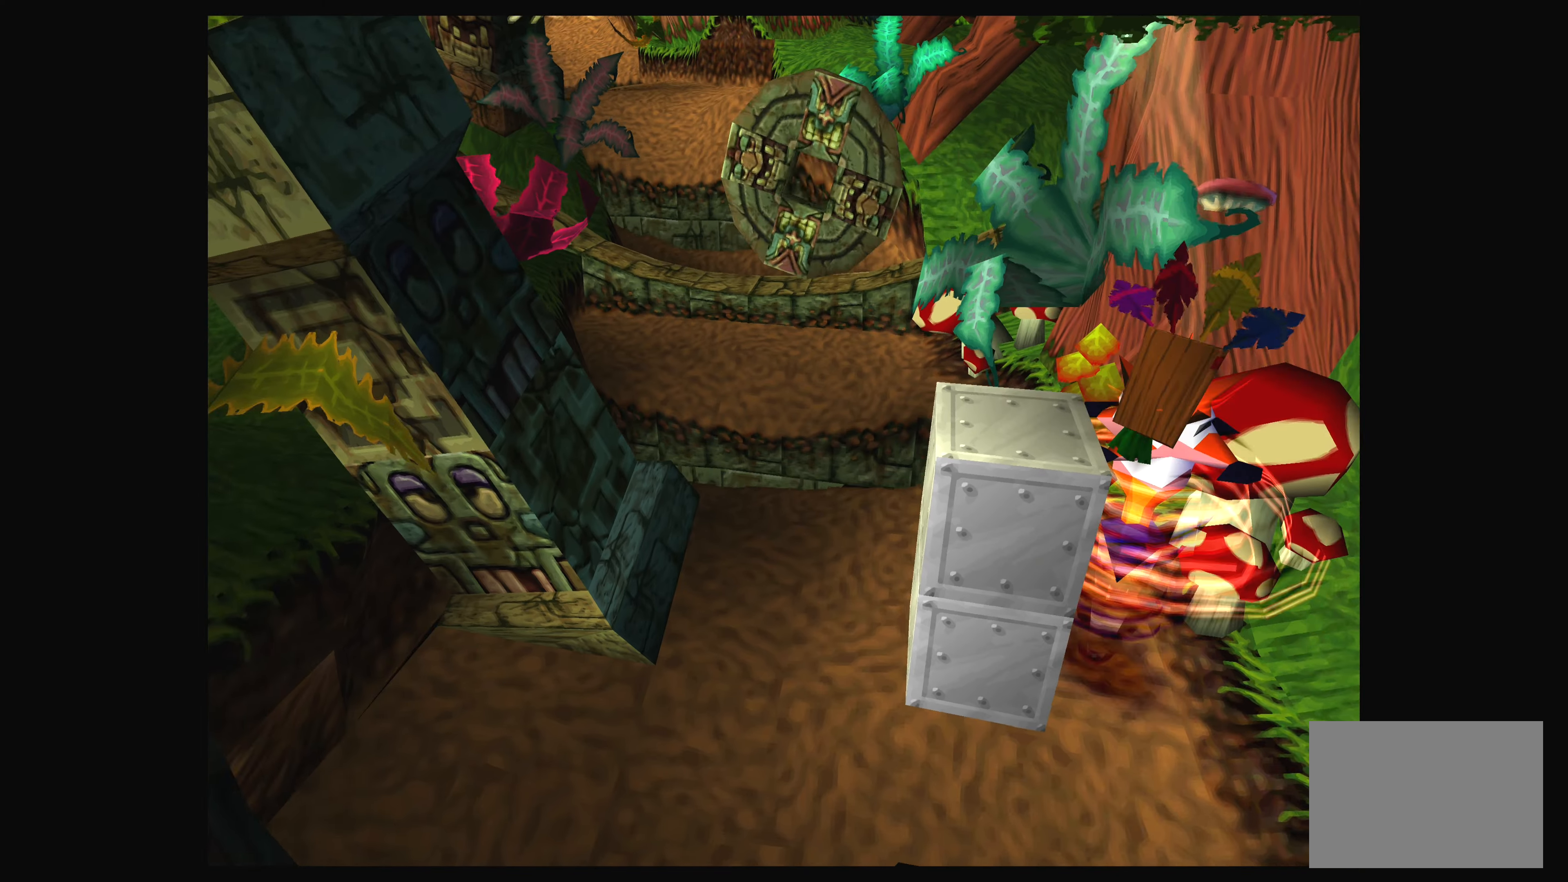
{"buttons": [], "left_stick": "down", "right_stick": "center", "events": [[217, "left_stick", "down-right"], [450, "left_stick", "down"]]}
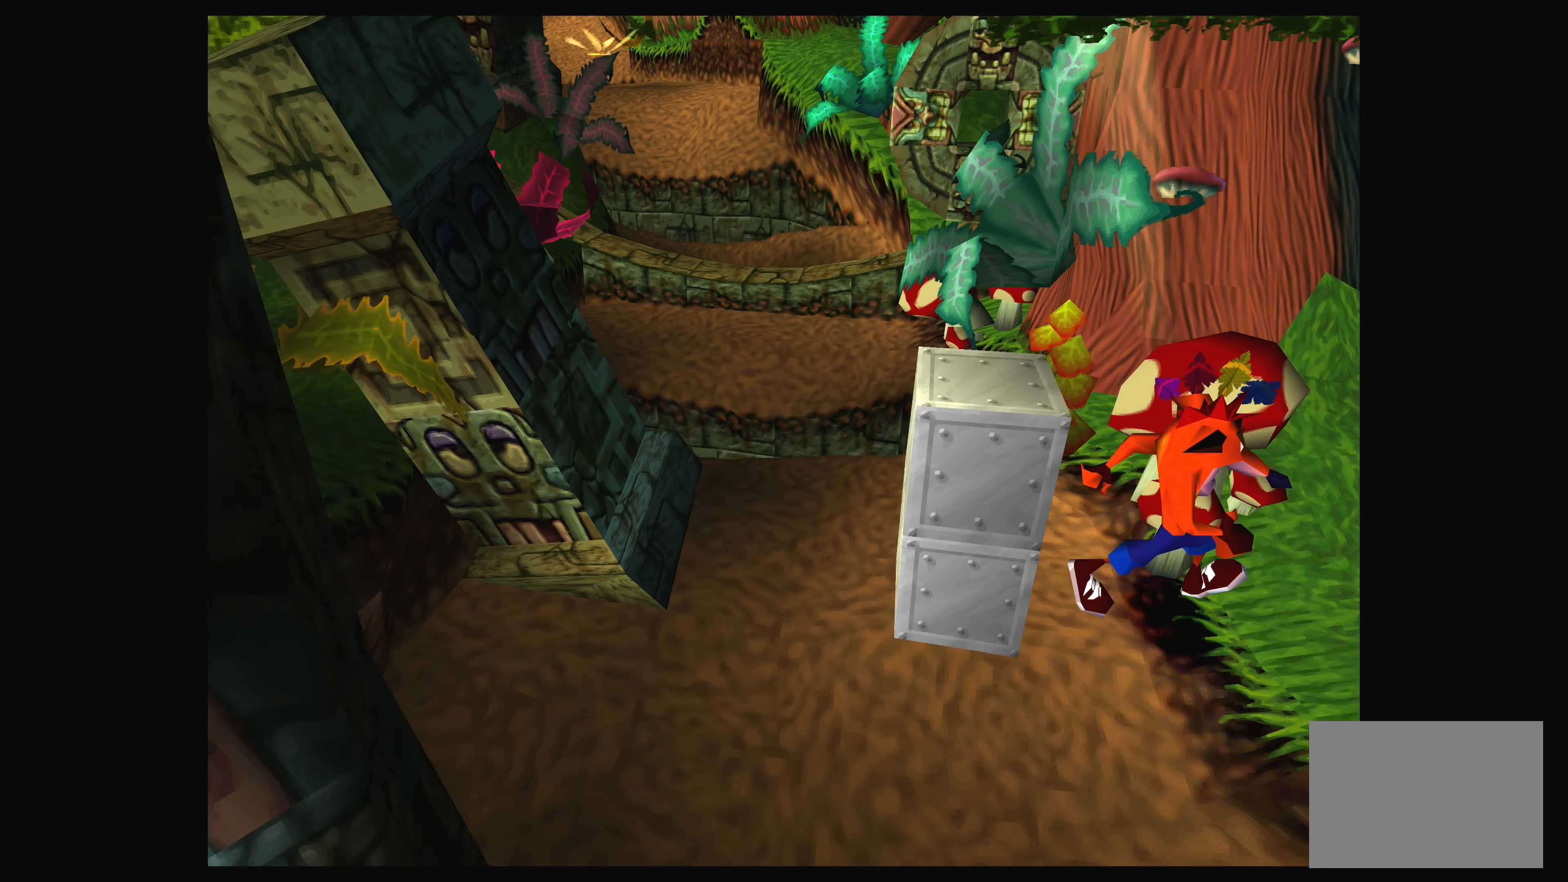
{"buttons": [], "left_stick": "left", "right_stick": "center", "events": [[150, "left_stick", "left"], [267, "left_stick", "center"], [433, "left_stick", "left"]]}
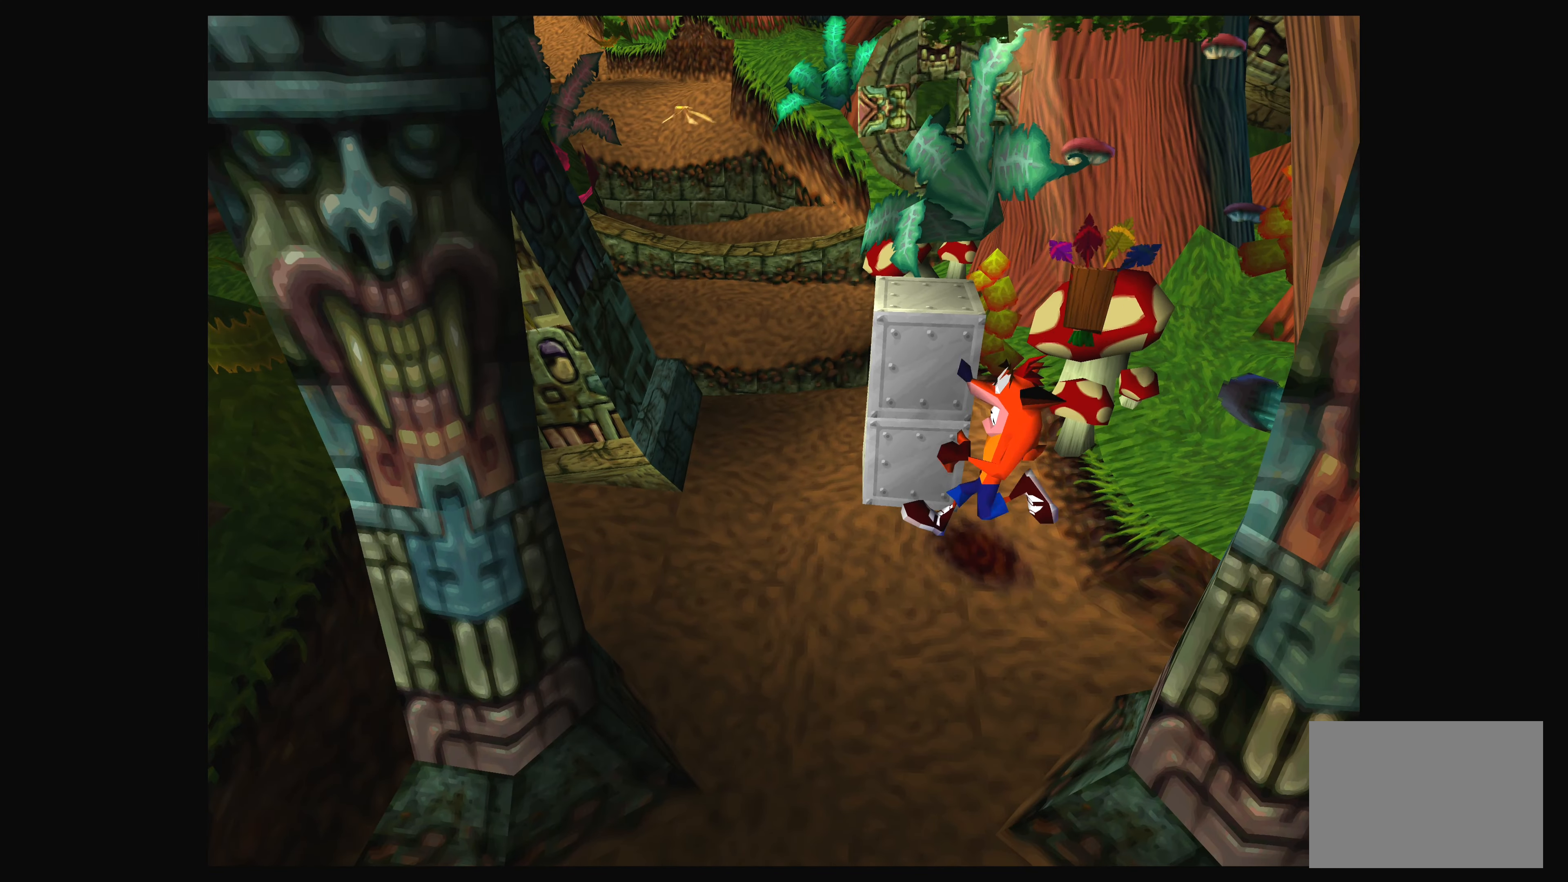
{"buttons": [], "left_stick": "up-left", "right_stick": "center", "events": [[183, "left_stick", "center"], [367, "left_stick", "up-left"]]}
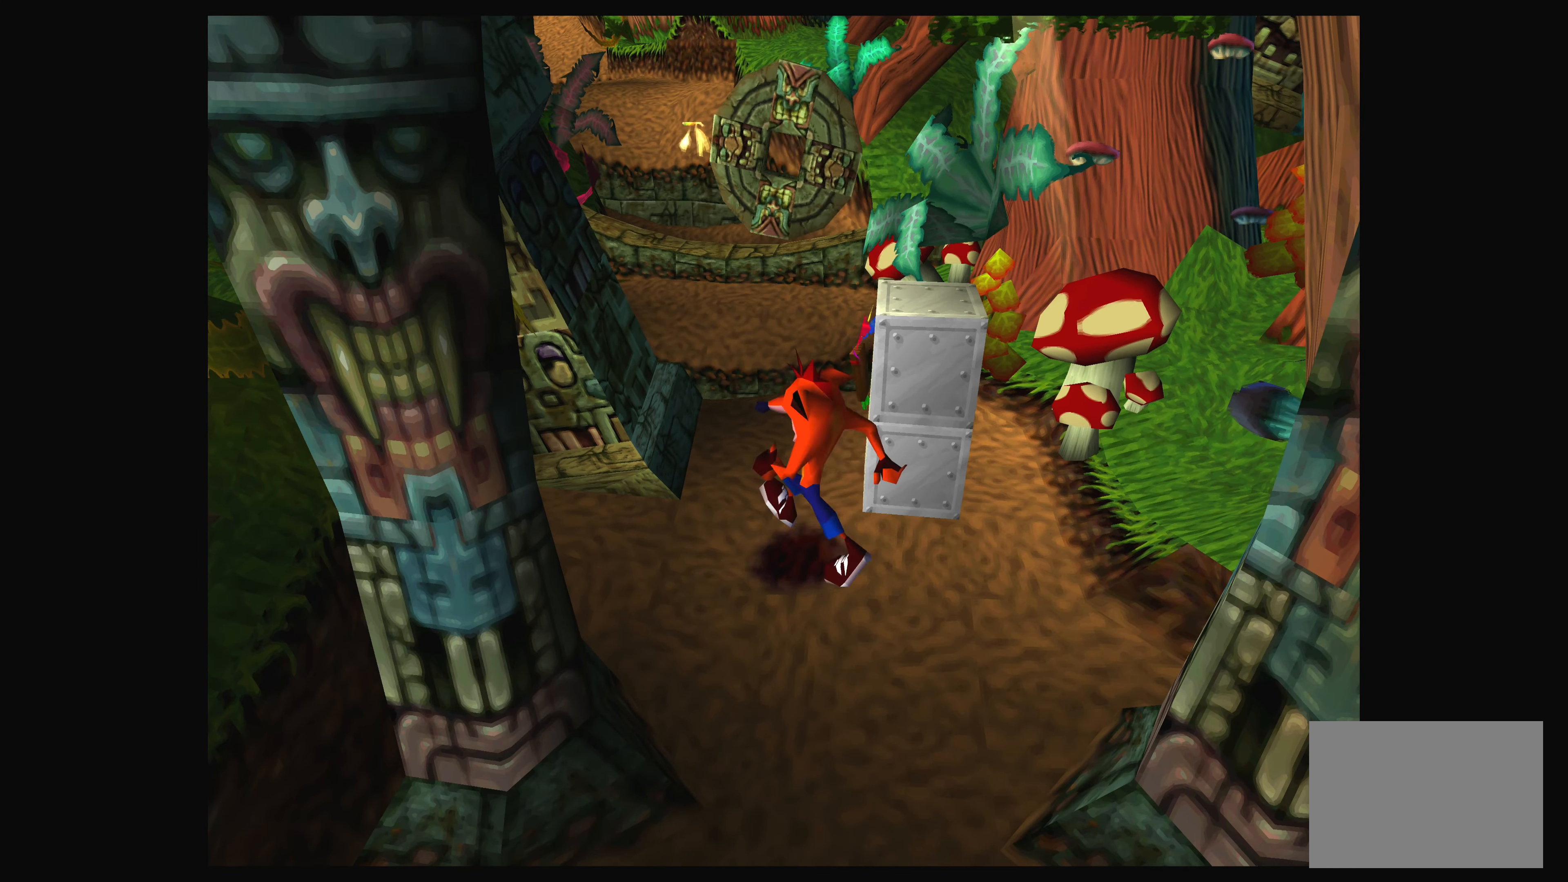
{"buttons": [], "left_stick": "center", "right_stick": "center", "events": [[67, "left_stick", "center"]]}